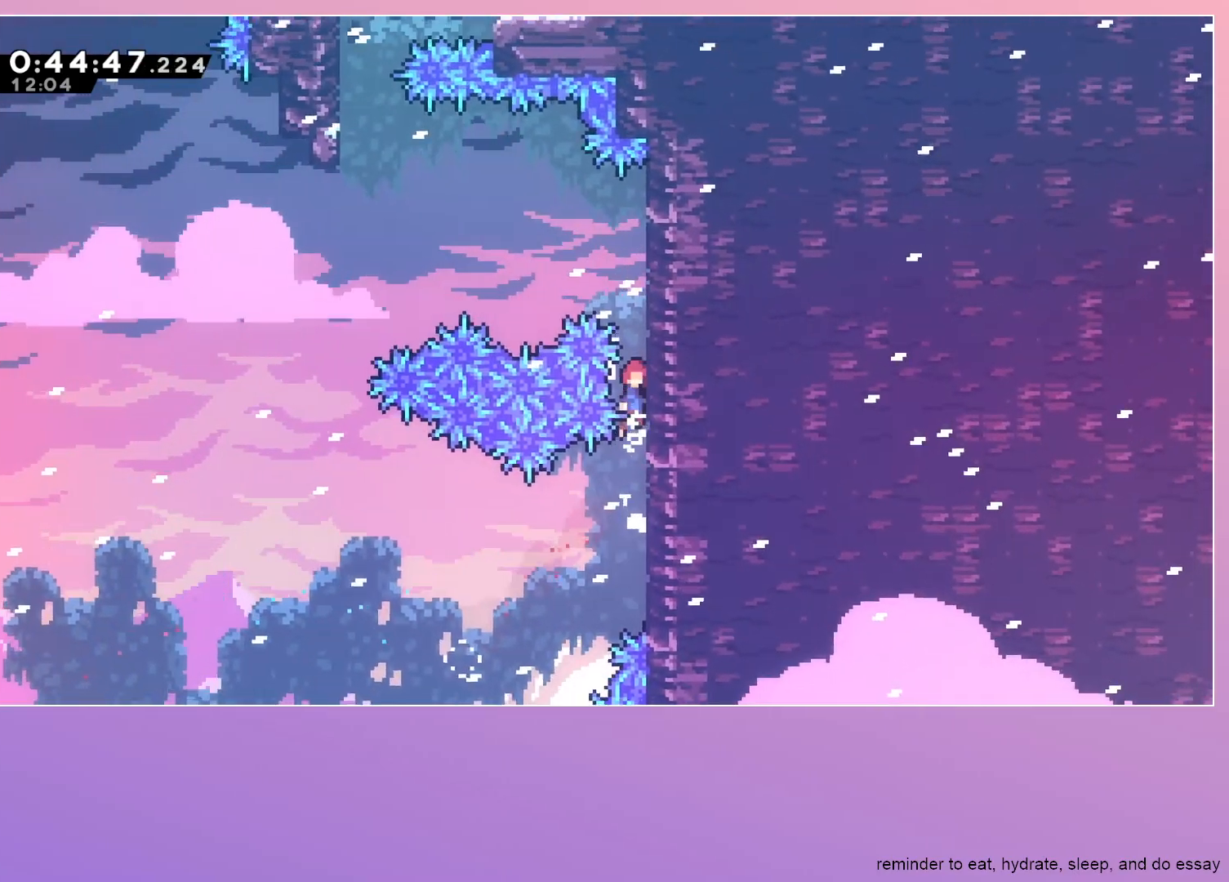
Gameplay with keyboard; each line is a JSON object with the keys held at the frame after it. "events" lists presses ("down") and releases ("up") of "dash", "down", "grab", "jump", "left", "menu", "right" and "up" between this image and that frame as [ms after this image, input, new state], when the widget could be followed in between. No other keys are recorded. Mouse input is not recorded. Key names are as the overlay labels them; some are game actions (e.g. jump) rather than physical keys.
{"keys": ["jump", "left"], "events": [[333, "grab", "up"], [333, "left", "down"], [333, "right", "up"]]}
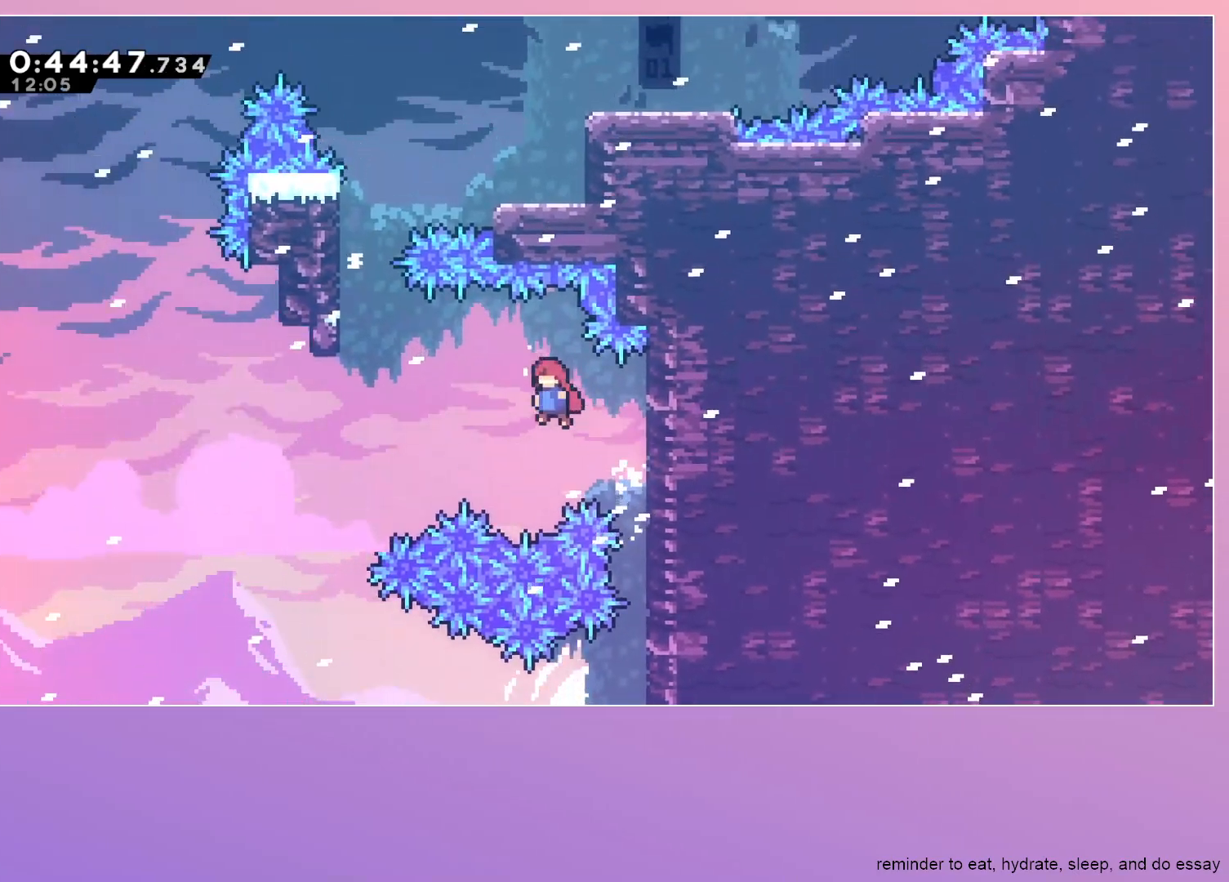
{"keys": ["grab", "jump", "left", "up"], "events": [[250, "up", "down"], [300, "dash", "down"], [433, "dash", "up"], [483, "grab", "down"]]}
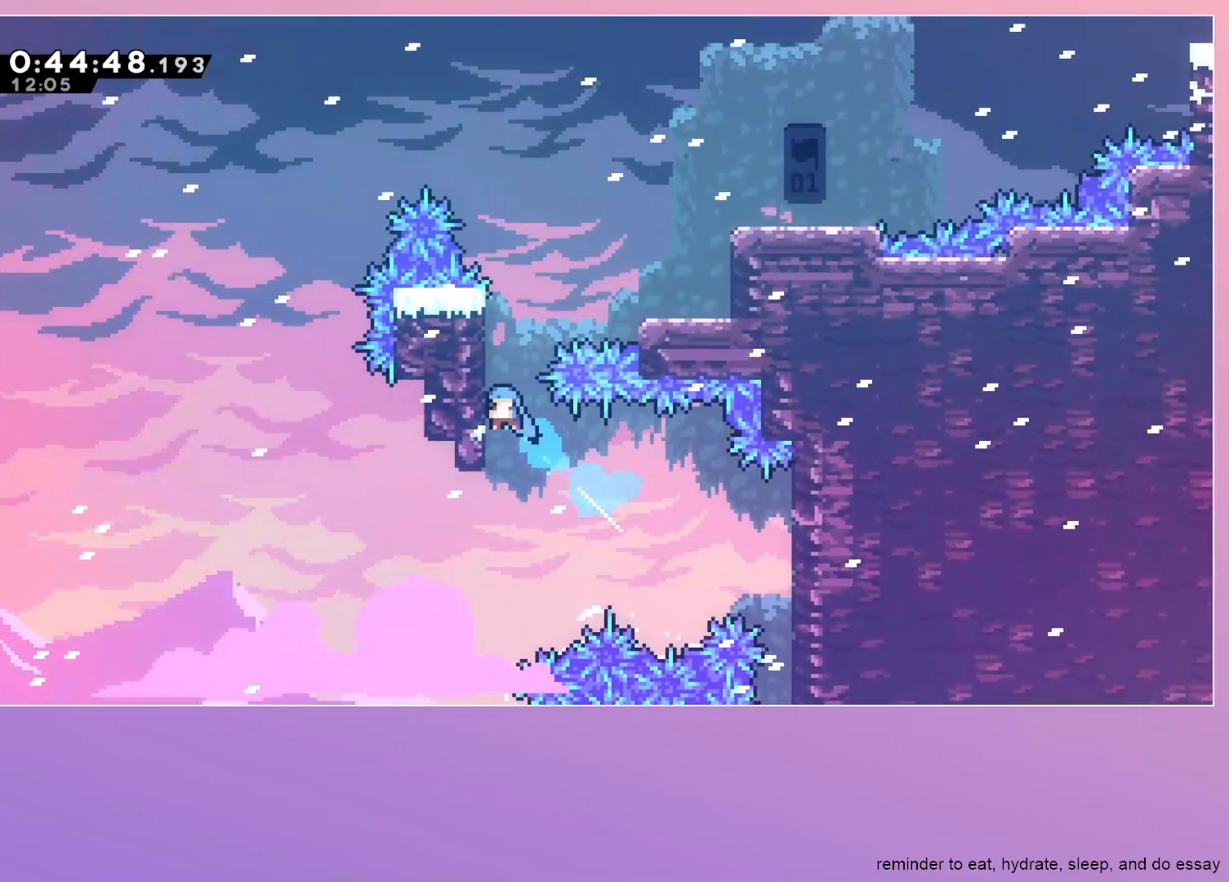
{"keys": ["grab", "right"], "events": [[167, "up", "up"], [233, "left", "up"], [233, "right", "down"], [400, "jump", "up"]]}
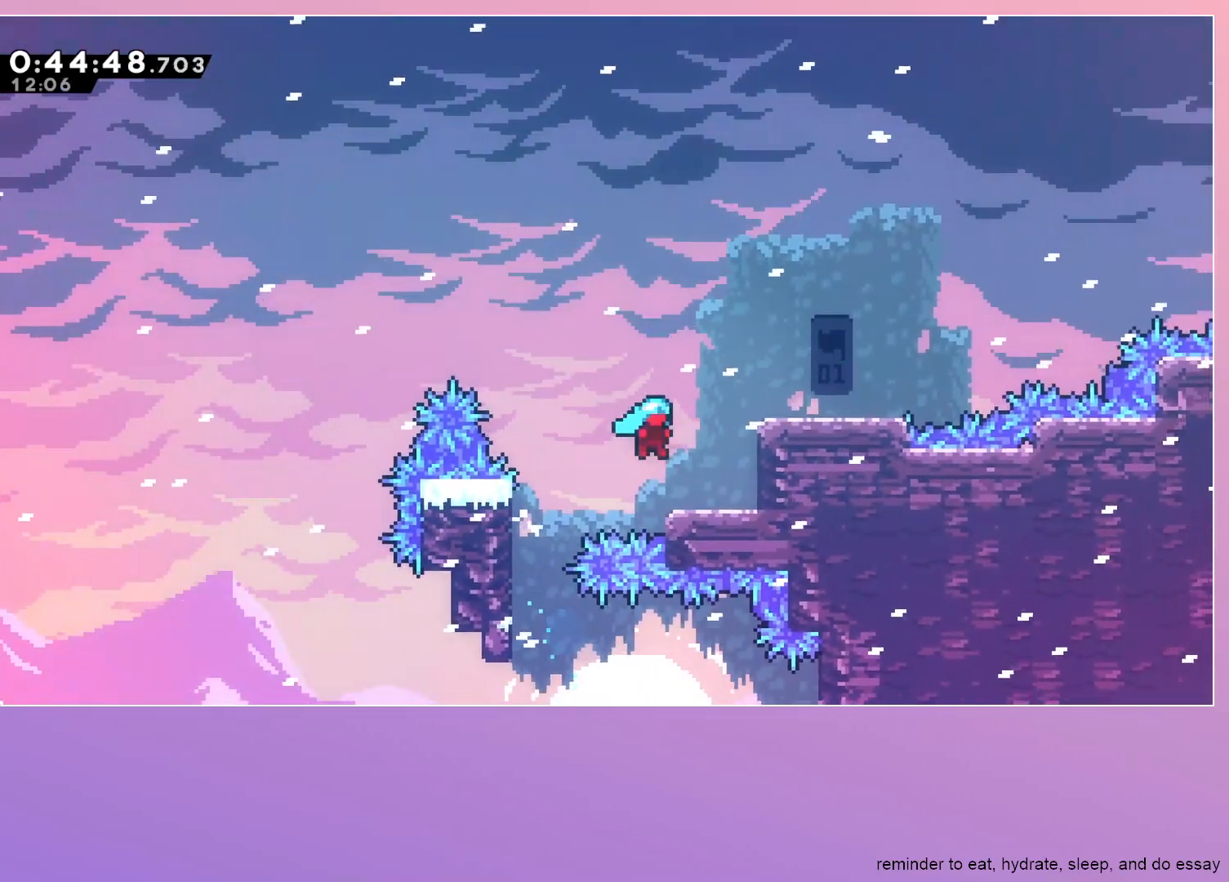
{"keys": ["dash", "right"], "events": [[100, "grab", "up"], [133, "right", "up"], [183, "jump", "down"], [233, "right", "down"], [367, "jump", "up"], [417, "dash", "down"]]}
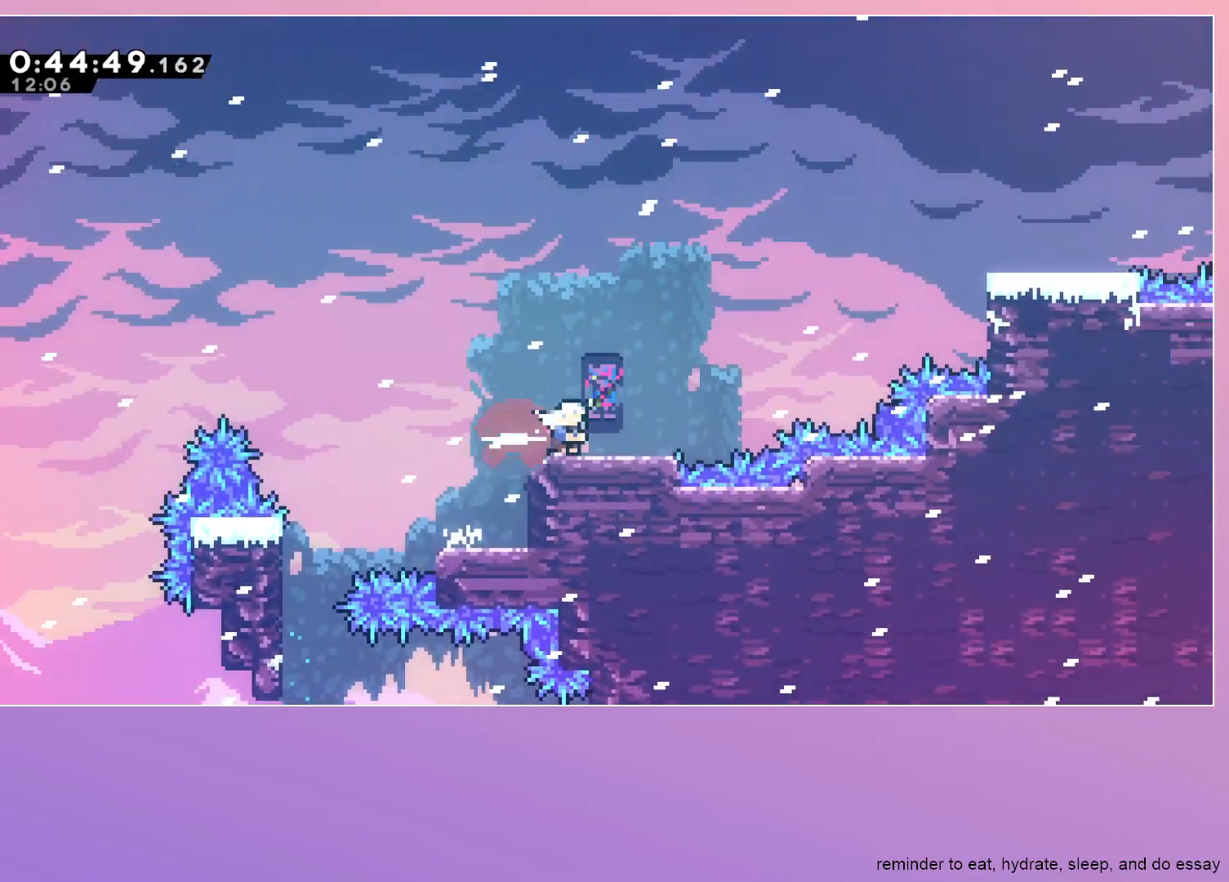
{"keys": ["dash", "right"], "events": [[17, "dash", "up"], [100, "jump", "down"], [200, "up", "down"], [250, "dash", "down"], [350, "jump", "up"], [383, "dash", "up"], [383, "up", "up"], [483, "dash", "down"]]}
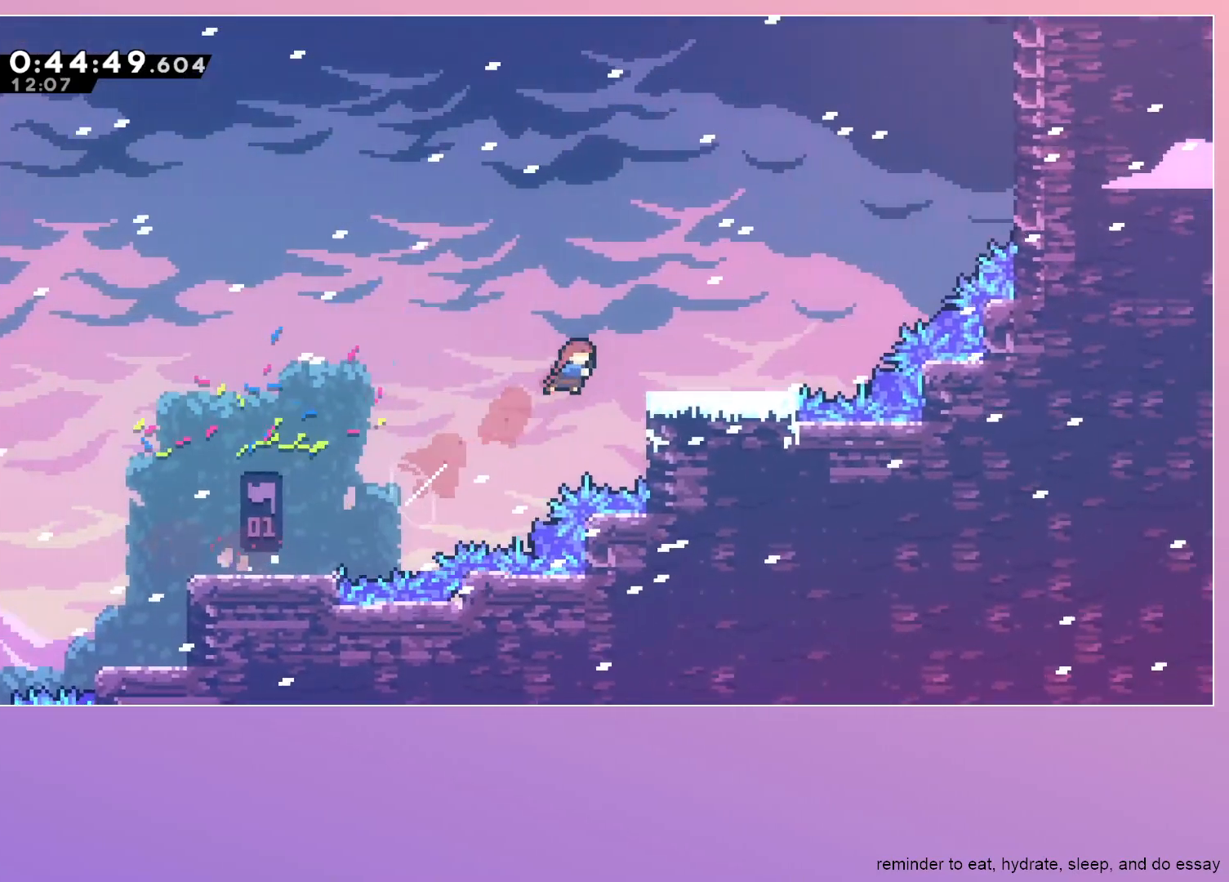
{"keys": ["dash", "jump", "up"], "events": [[133, "dash", "up"], [167, "jump", "down"], [500, "dash", "down"], [500, "right", "up"], [500, "up", "down"]]}
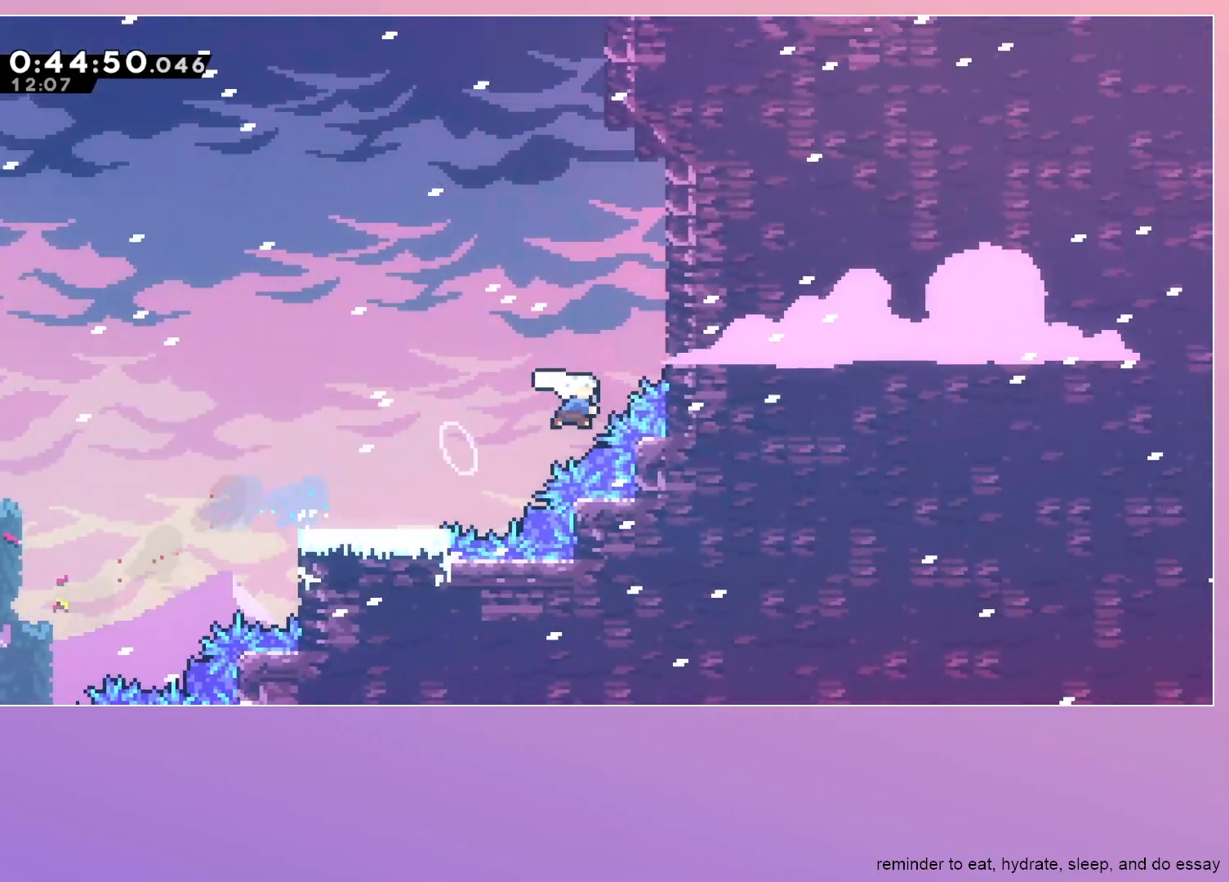
{"keys": ["grab", "jump", "right"], "events": [[133, "dash", "up"], [200, "dash", "down"], [367, "dash", "up"], [417, "grab", "down"], [417, "right", "down"], [417, "up", "up"]]}
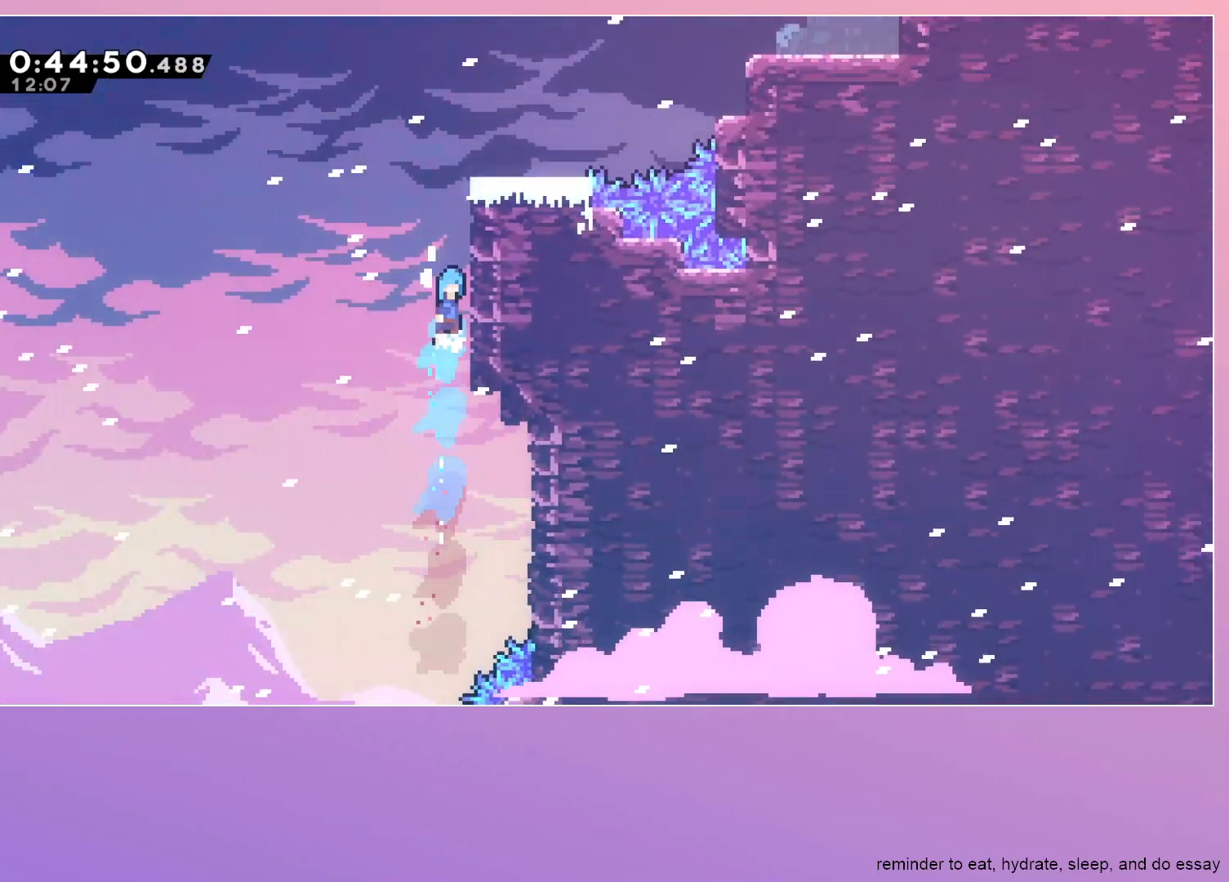
{"keys": ["grab", "right"], "events": [[433, "jump", "up"]]}
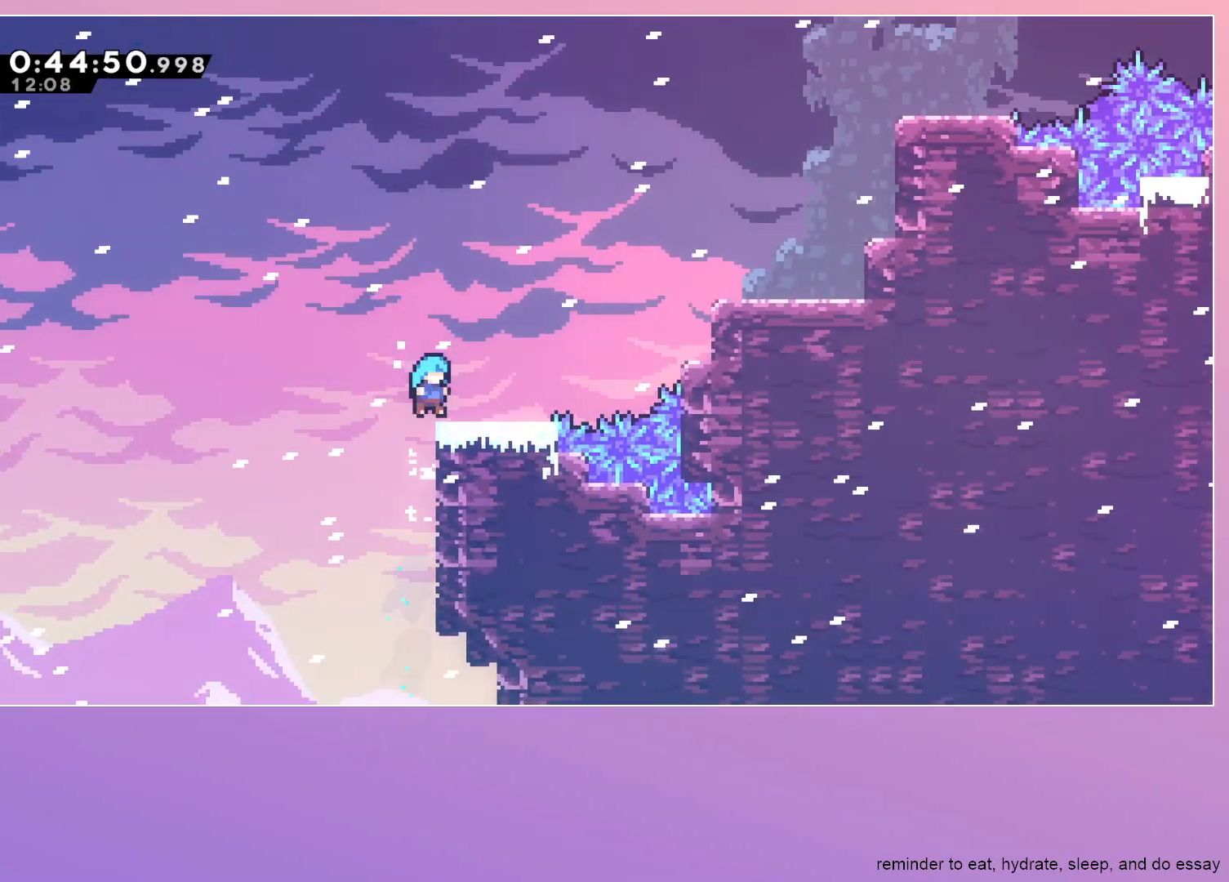
{"keys": ["dash", "right"], "events": [[33, "grab", "up"], [117, "up", "down"], [167, "dash", "down"], [267, "up", "up"], [317, "dash", "up"], [417, "dash", "down"]]}
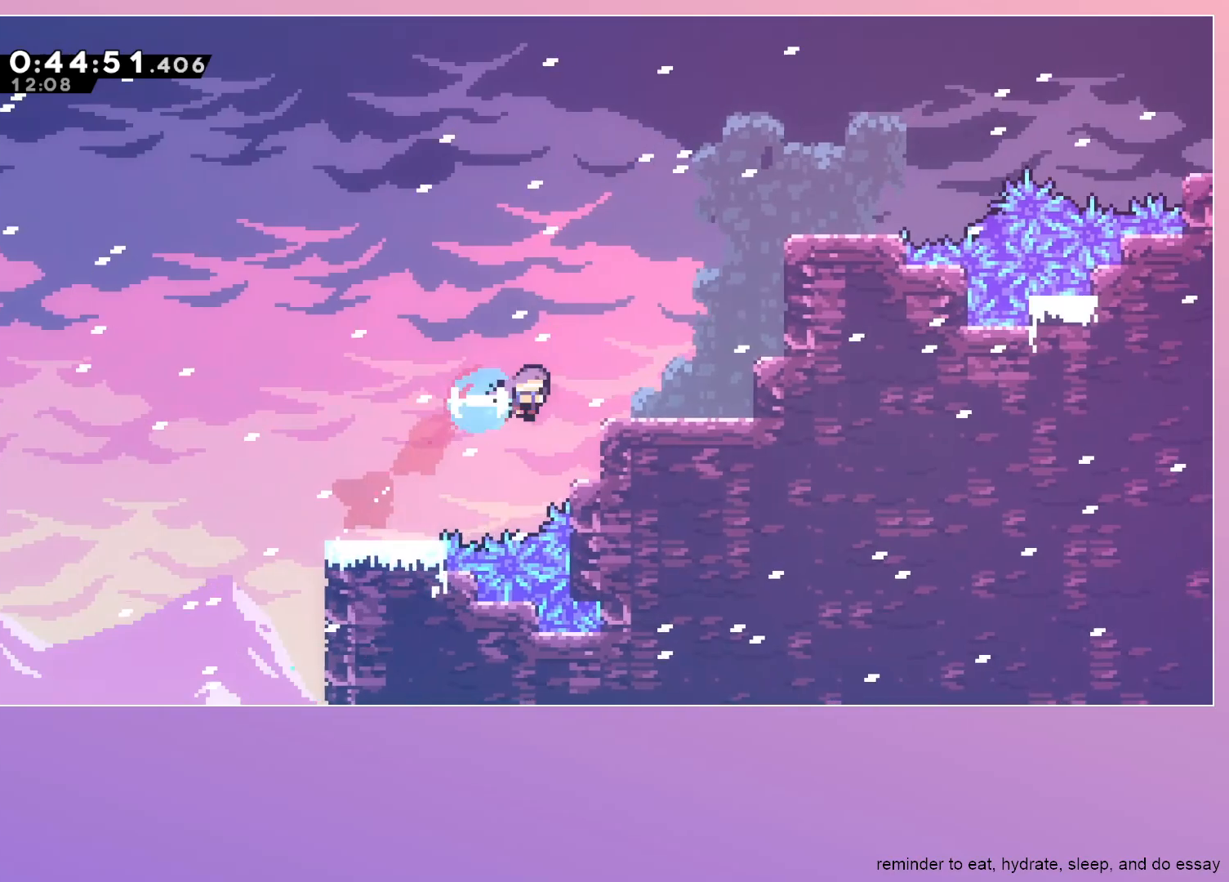
{"keys": ["dash", "right"], "events": [[50, "dash", "up"], [150, "jump", "down"], [150, "right", "up"], [150, "up", "down"], [183, "dash", "down"], [283, "jump", "up"], [333, "dash", "up"], [333, "up", "up"], [367, "right", "down"], [417, "dash", "down"]]}
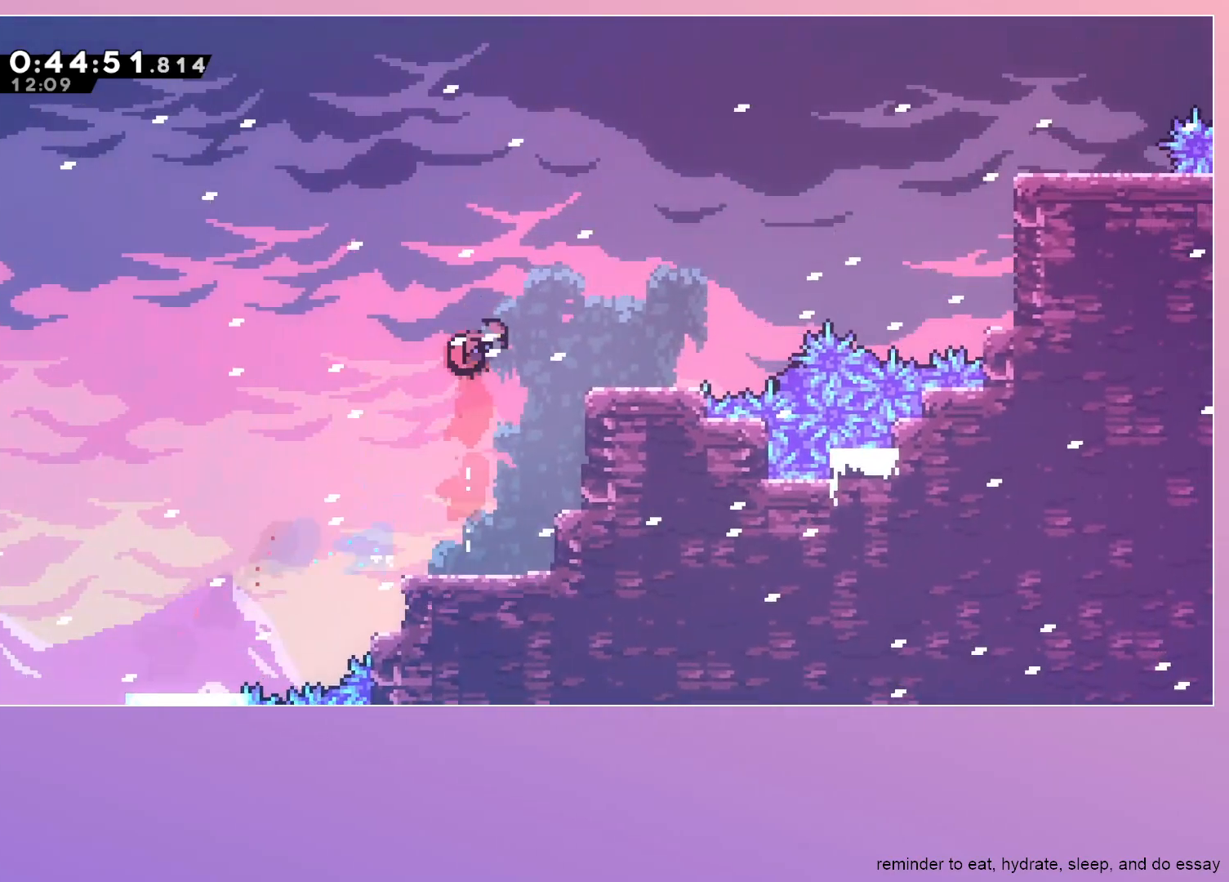
{"keys": ["dash", "jump", "right", "up"], "events": [[67, "dash", "up"], [150, "jump", "down"], [250, "right", "up"], [383, "up", "down"], [433, "dash", "down"], [433, "right", "down"]]}
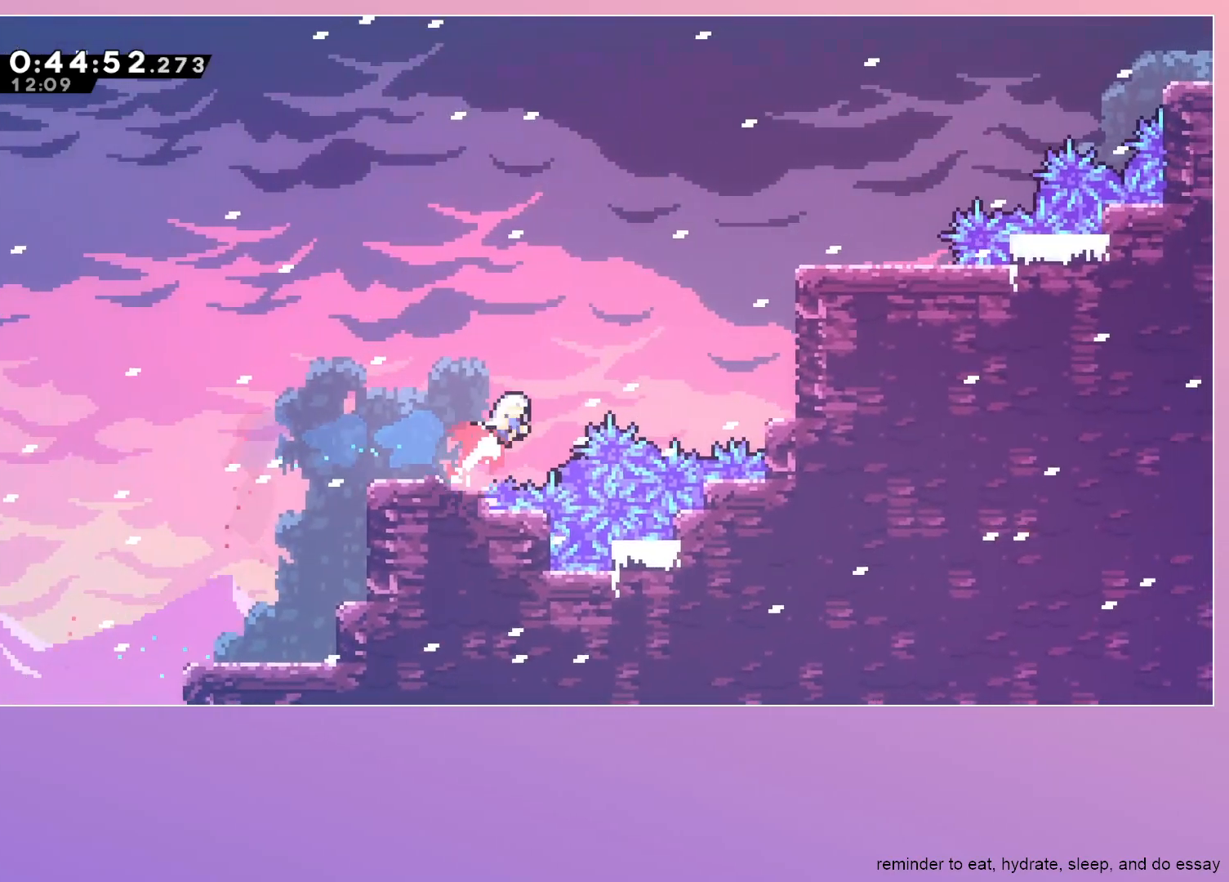
{"keys": ["grab", "right"], "events": [[83, "dash", "up"], [133, "right", "up"], [267, "dash", "down"], [267, "right", "down"], [367, "grab", "down"], [367, "jump", "up"], [400, "dash", "up"], [450, "up", "up"]]}
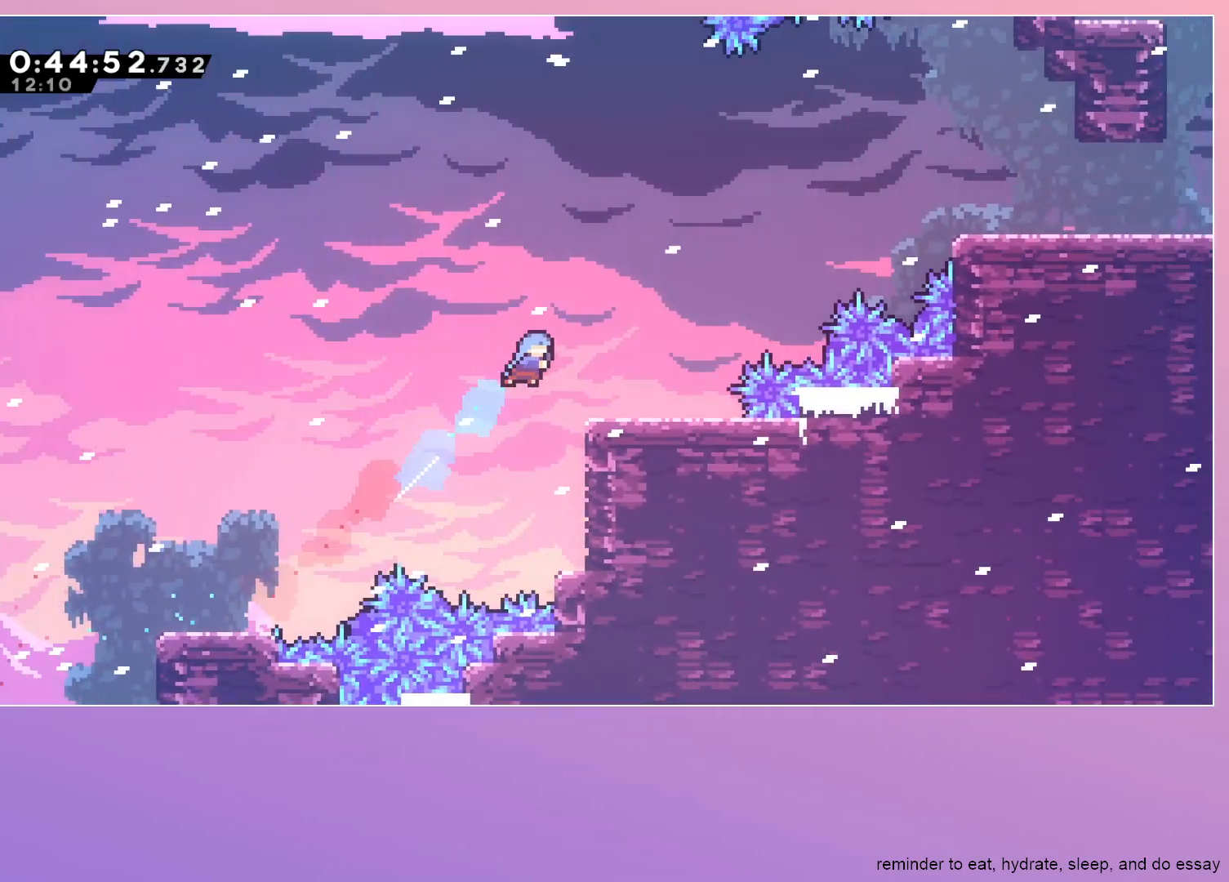
{"keys": ["jump", "right"], "events": [[183, "grab", "up"], [383, "jump", "down"]]}
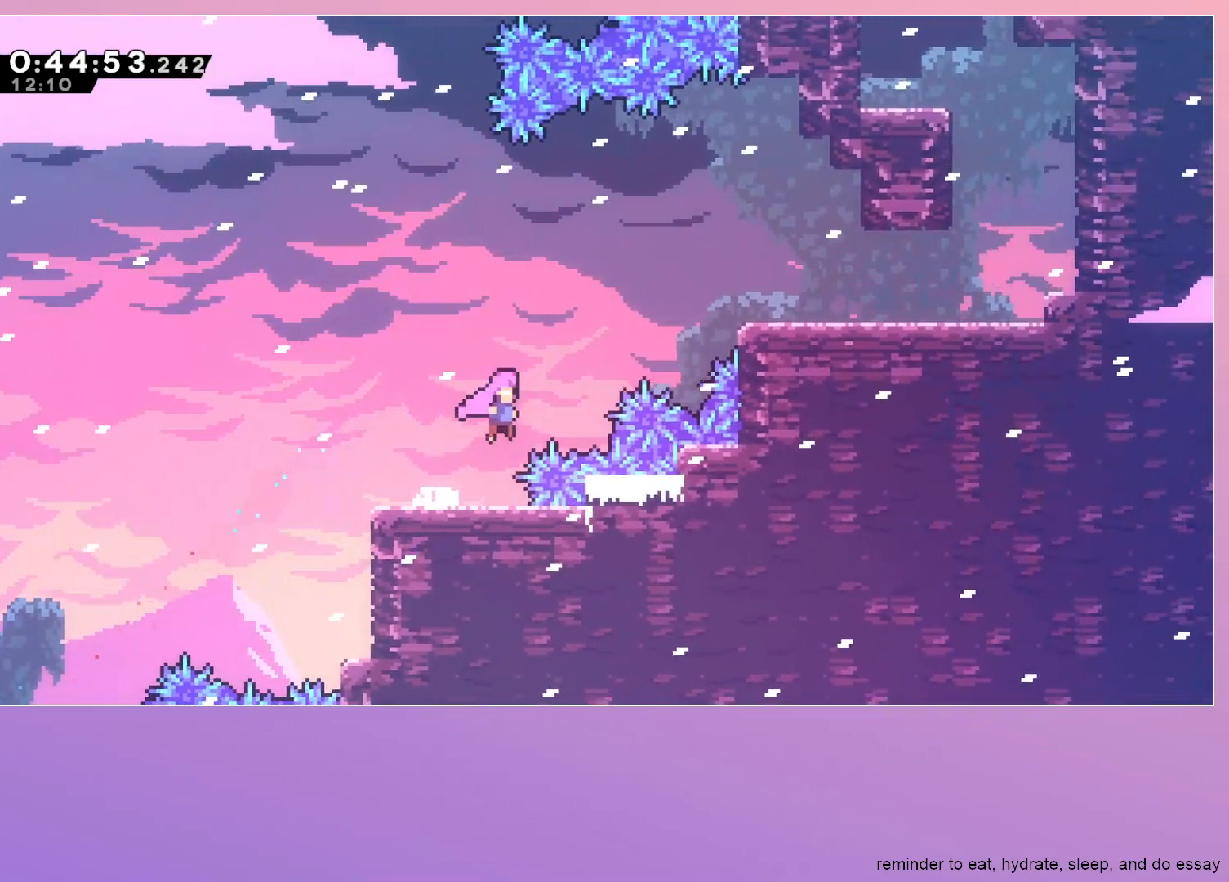
{"keys": ["right"], "events": [[67, "dash", "down"], [67, "up", "down"], [250, "dash", "up"], [250, "up", "up"], [300, "dash", "down"], [433, "jump", "up"], [483, "dash", "up"]]}
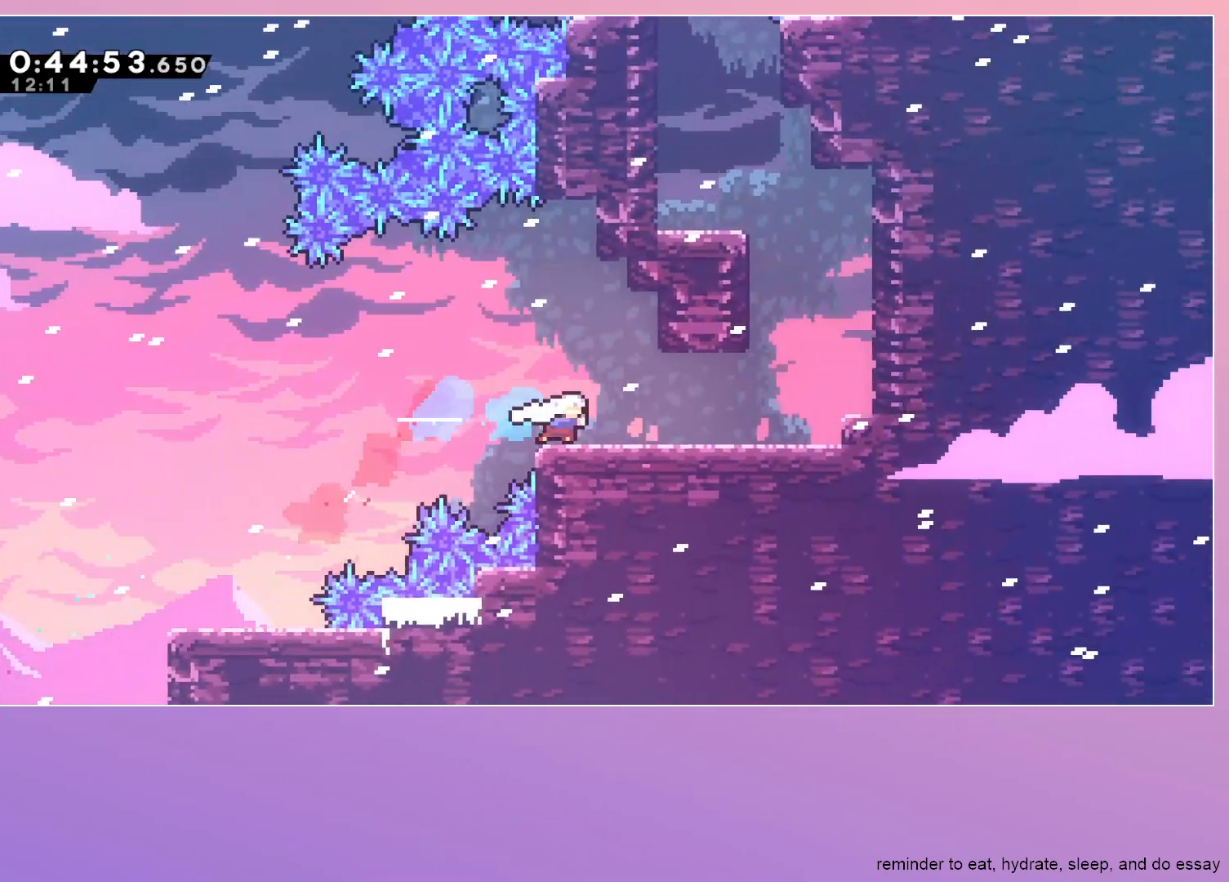
{"keys": ["dash"], "events": [[83, "dash", "down"], [217, "dash", "up"], [267, "jump", "down"], [317, "right", "up"], [317, "up", "down"], [350, "dash", "down"], [400, "jump", "up"], [500, "up", "up"]]}
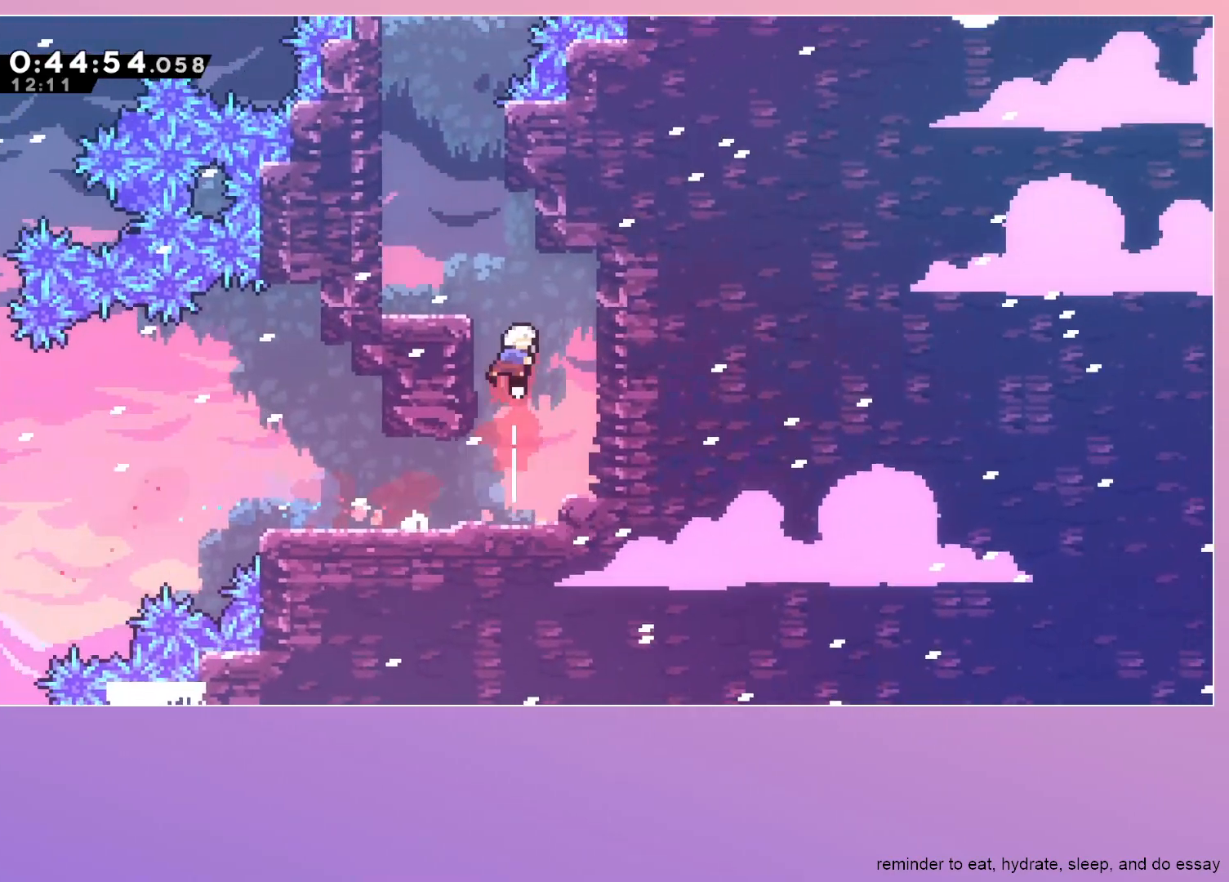
{"keys": ["jump"], "events": [[50, "dash", "up"], [100, "left", "down"], [133, "dash", "down"], [233, "dash", "up"], [283, "jump", "down"], [383, "left", "up"]]}
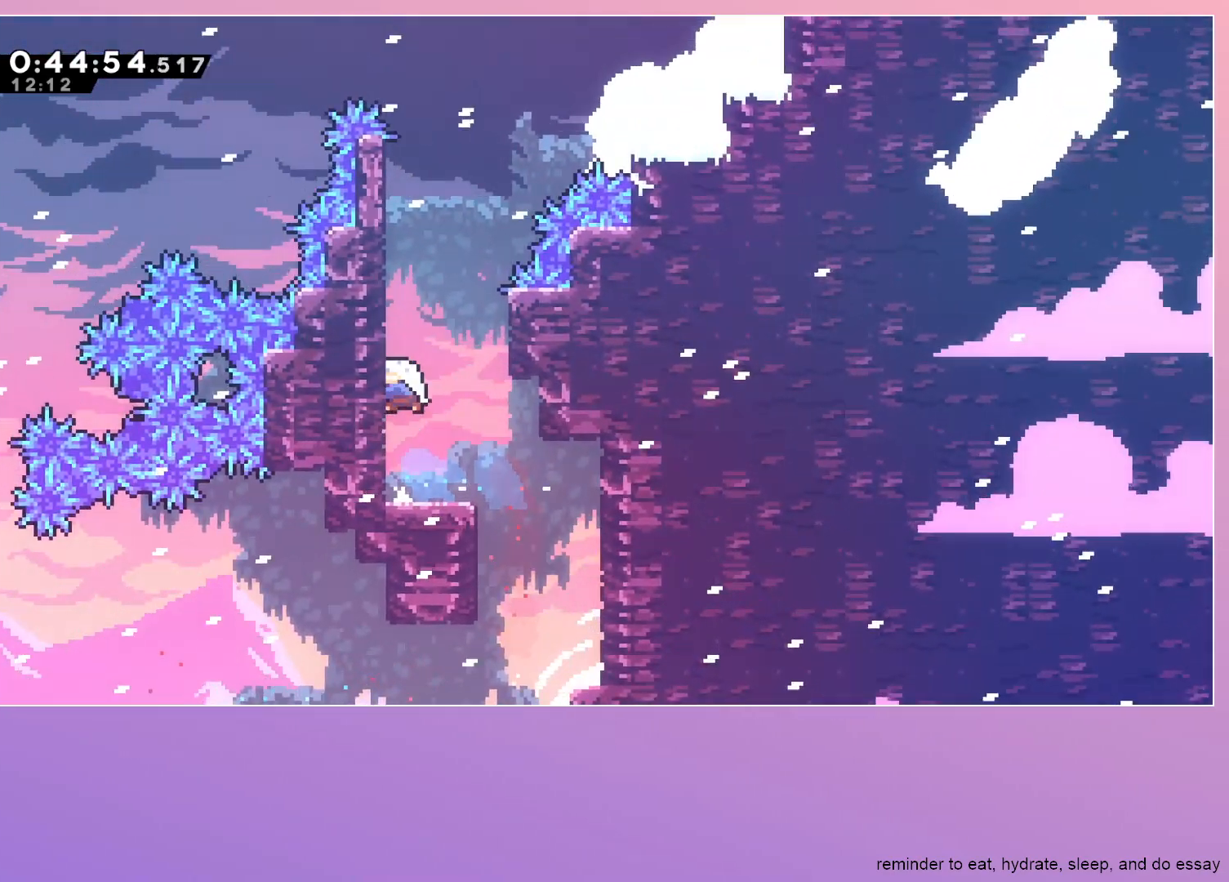
{"keys": ["dash", "jump", "right"], "events": [[17, "dash", "down"], [17, "jump", "up"], [67, "up", "down"], [200, "up", "up"], [250, "dash", "up"], [250, "jump", "down"], [300, "right", "down"], [483, "dash", "down"]]}
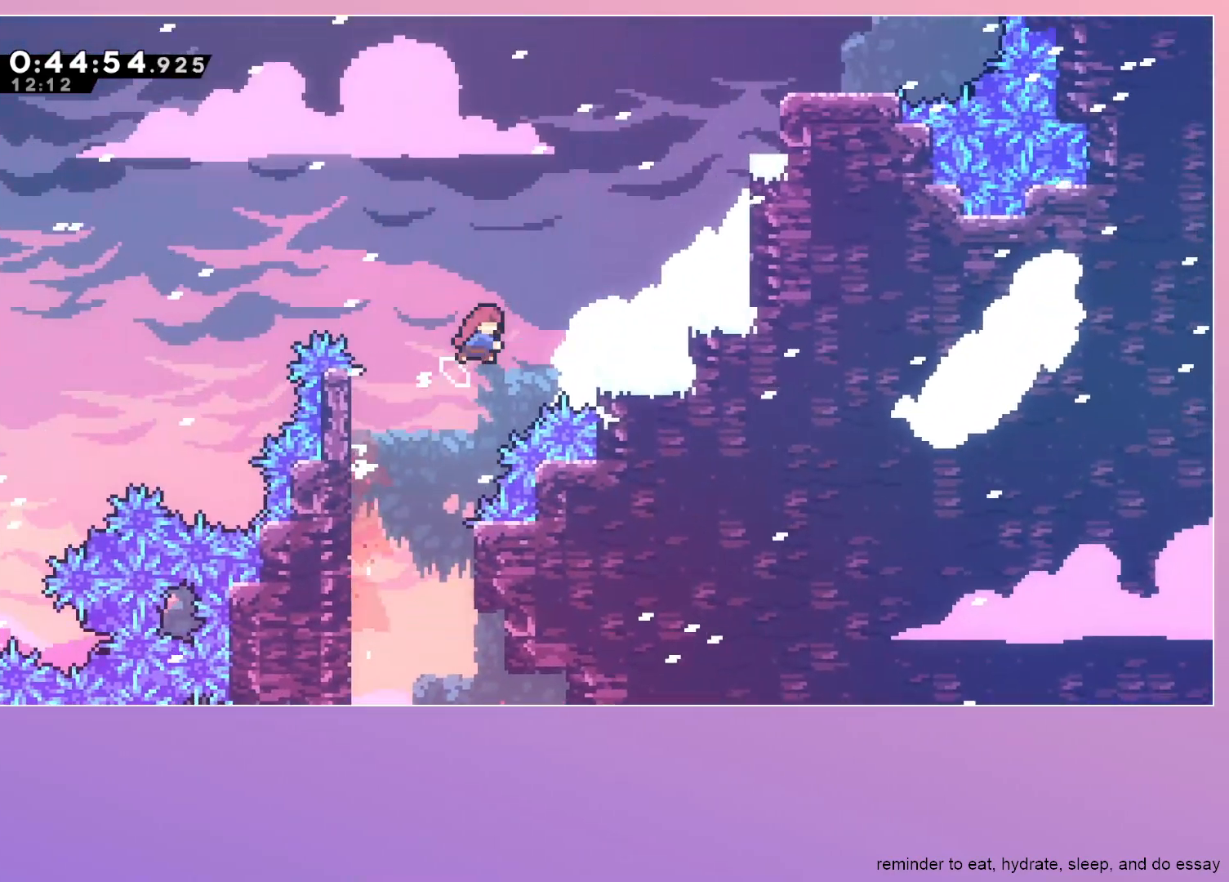
{"keys": ["dash", "jump", "up"], "events": [[133, "jump", "up"], [183, "dash", "up"], [183, "right", "up"], [217, "jump", "down"], [500, "dash", "down"], [500, "up", "down"]]}
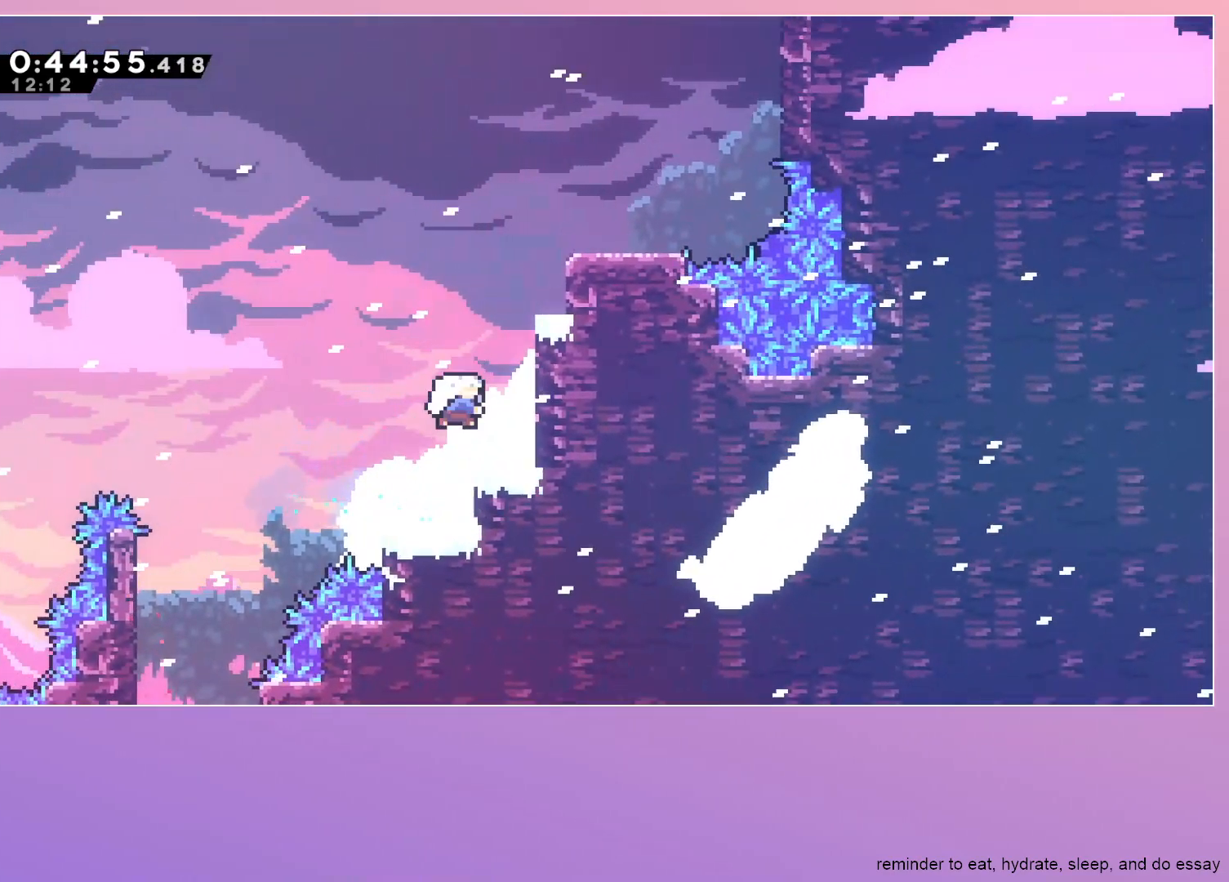
{"keys": ["jump", "up"], "events": [[183, "dash", "up"], [183, "up", "up"], [283, "jump", "up"], [283, "right", "down"], [317, "dash", "down"], [417, "dash", "up"], [417, "right", "up"], [467, "jump", "down"], [467, "up", "down"]]}
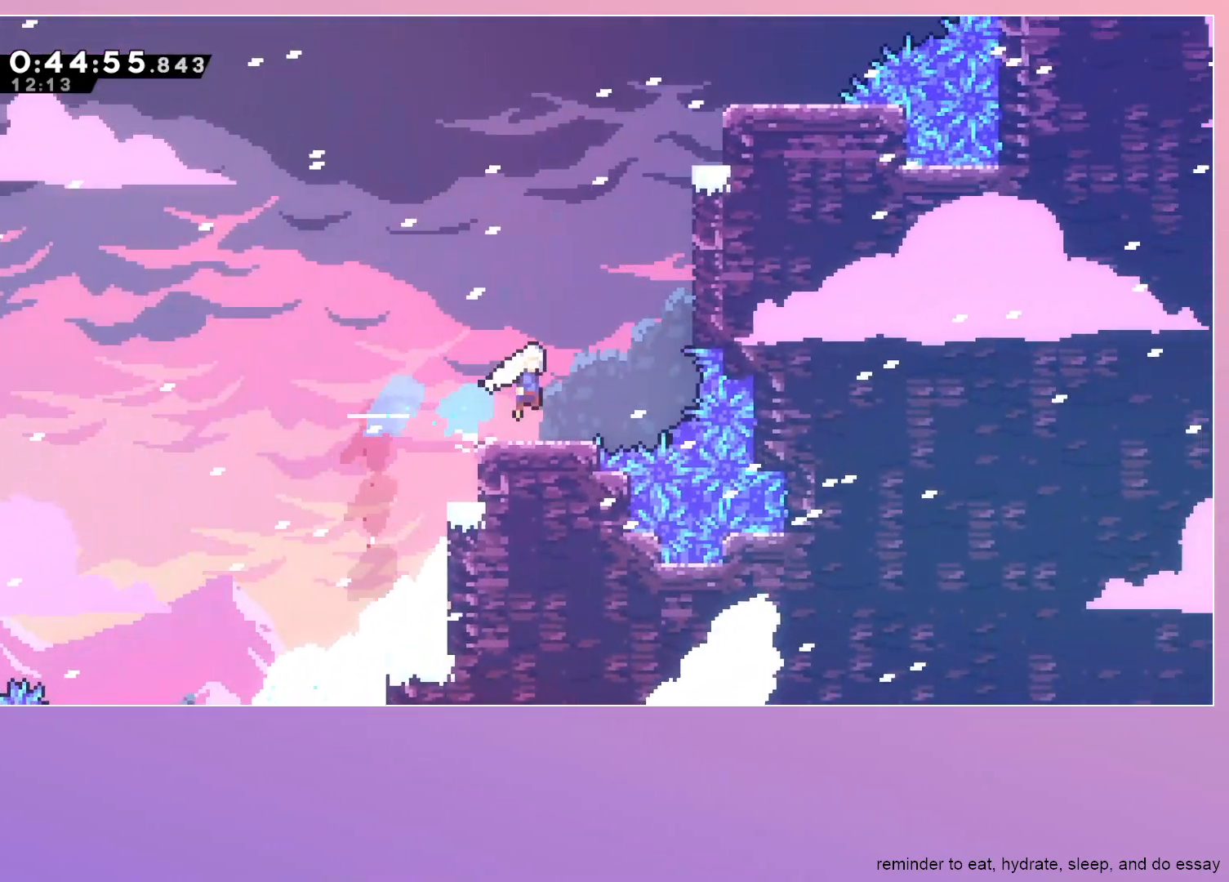
{"keys": ["dash", "grab", "jump", "right", "up"], "events": [[50, "dash", "down"], [250, "dash", "up"], [400, "dash", "down"], [400, "grab", "down"], [400, "right", "down"]]}
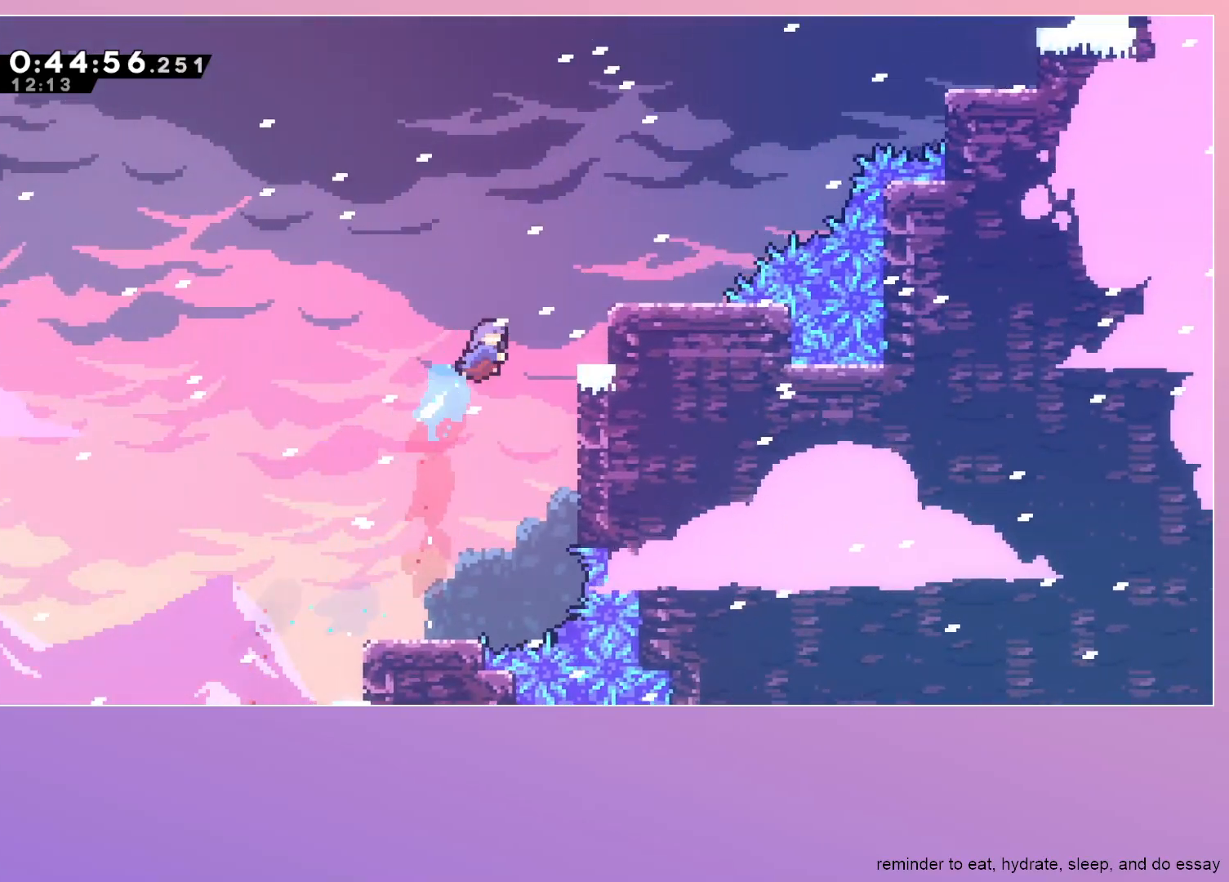
{"keys": ["jump", "right"], "events": [[33, "jump", "up"], [33, "up", "up"], [67, "dash", "up"], [367, "jump", "down"], [500, "grab", "up"]]}
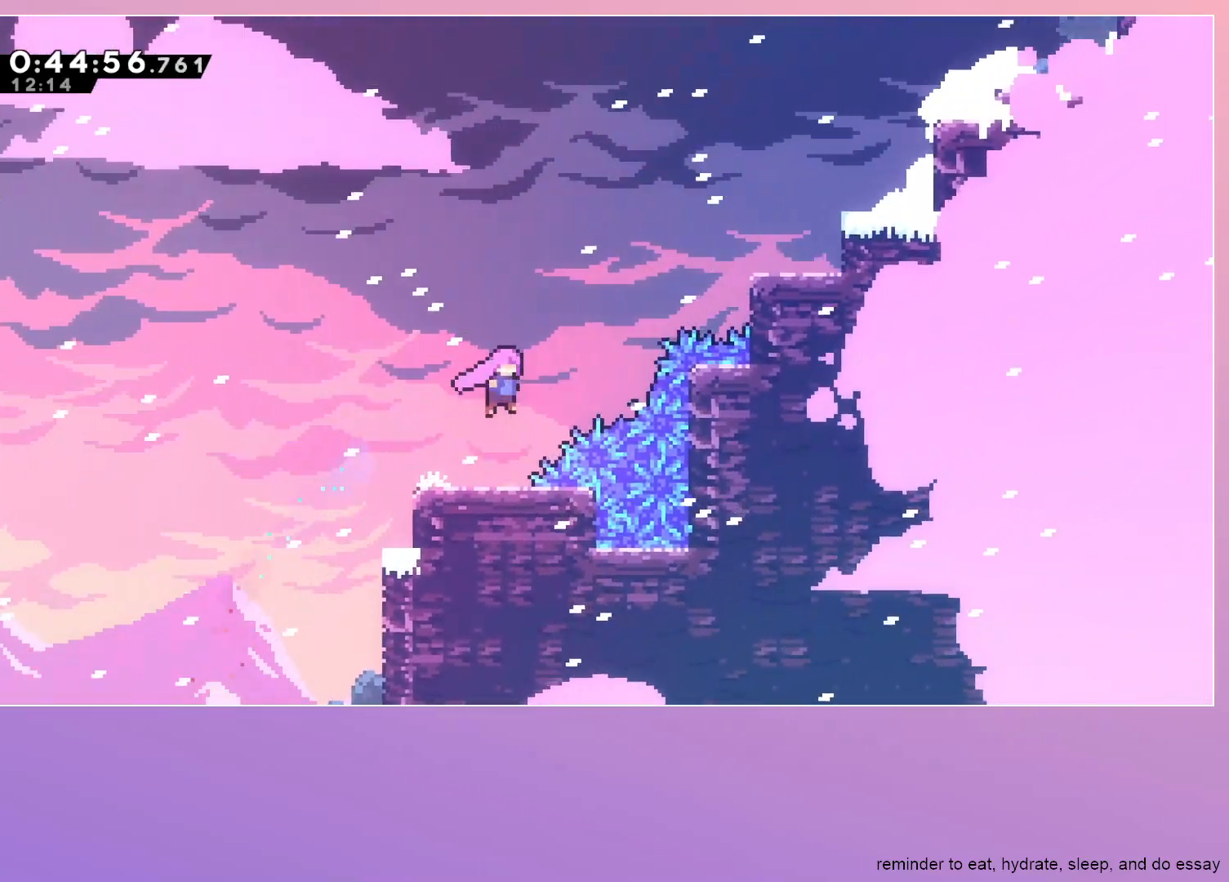
{"keys": ["dash", "jump", "right"], "events": [[100, "up", "down"], [150, "dash", "down"], [283, "dash", "up"], [333, "up", "up"], [367, "dash", "down"]]}
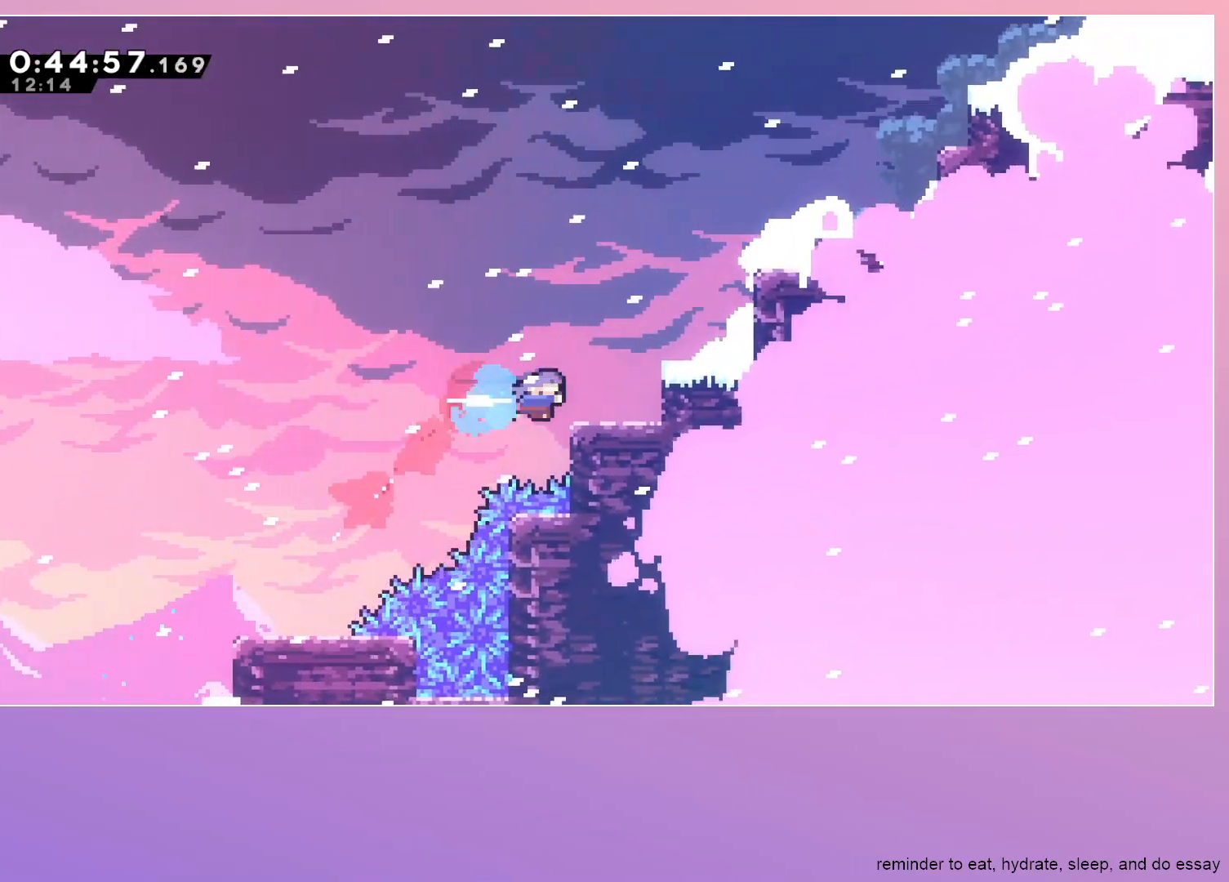
{"keys": ["dash", "right"], "events": [[67, "dash", "up"], [100, "right", "up"], [100, "up", "down"], [150, "dash", "down"], [300, "dash", "up"], [300, "up", "up"], [333, "jump", "up"], [333, "right", "down"], [383, "dash", "down"]]}
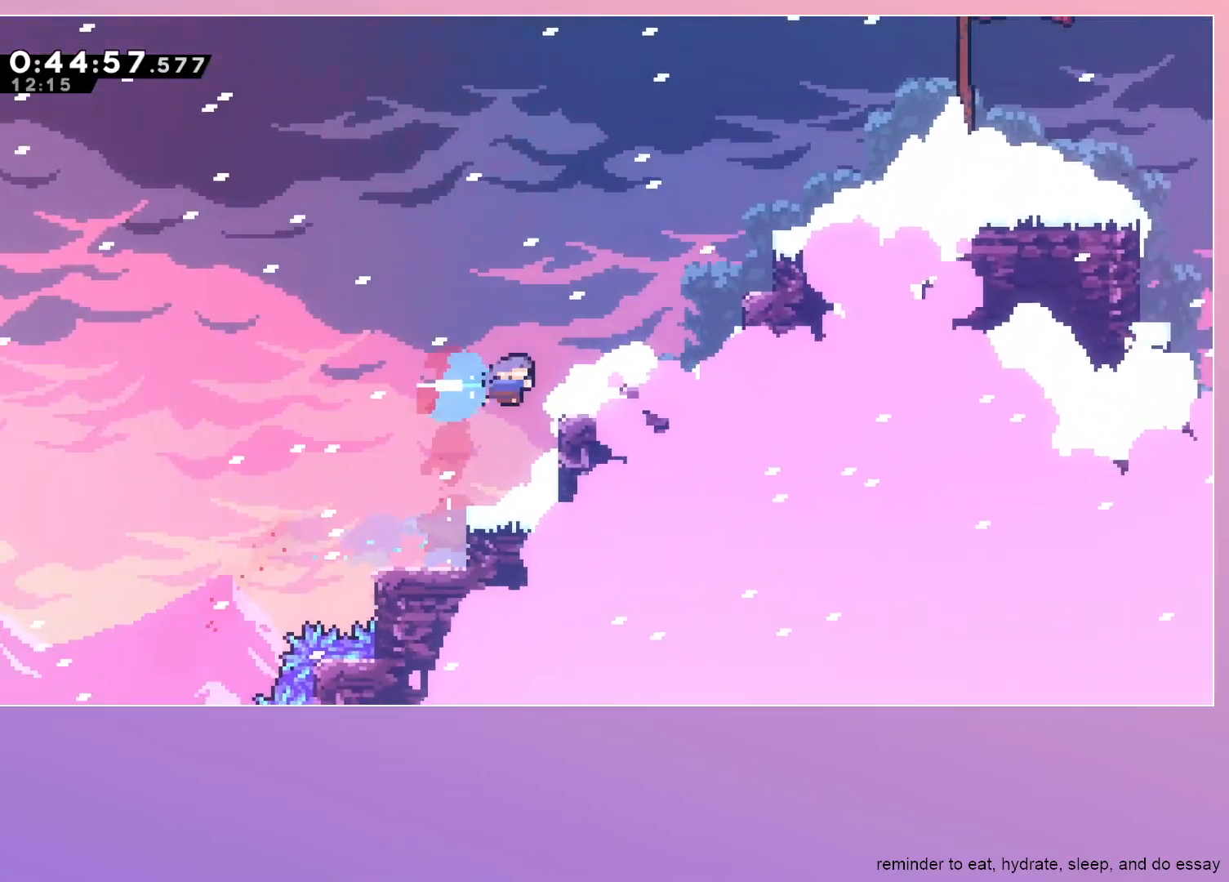
{"keys": ["dash", "grab", "right", "up"], "events": [[33, "dash", "up"], [83, "grab", "down"], [133, "dash", "down"], [133, "up", "down"], [267, "dash", "up"], [367, "dash", "down"]]}
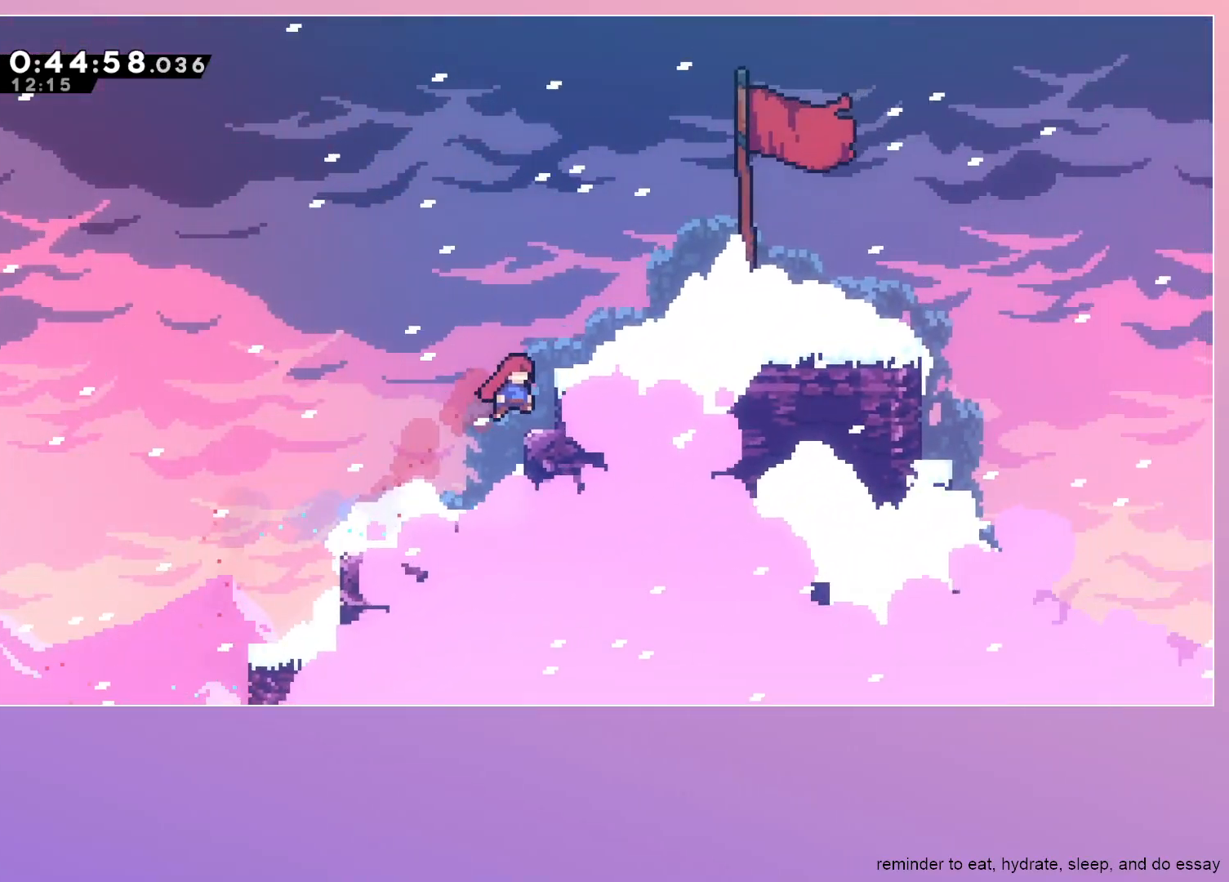
{"keys": ["grab", "right"], "events": [[50, "jump", "down"], [133, "jump", "up"], [183, "up", "up"], [233, "dash", "up"], [317, "jump", "down"], [467, "jump", "up"]]}
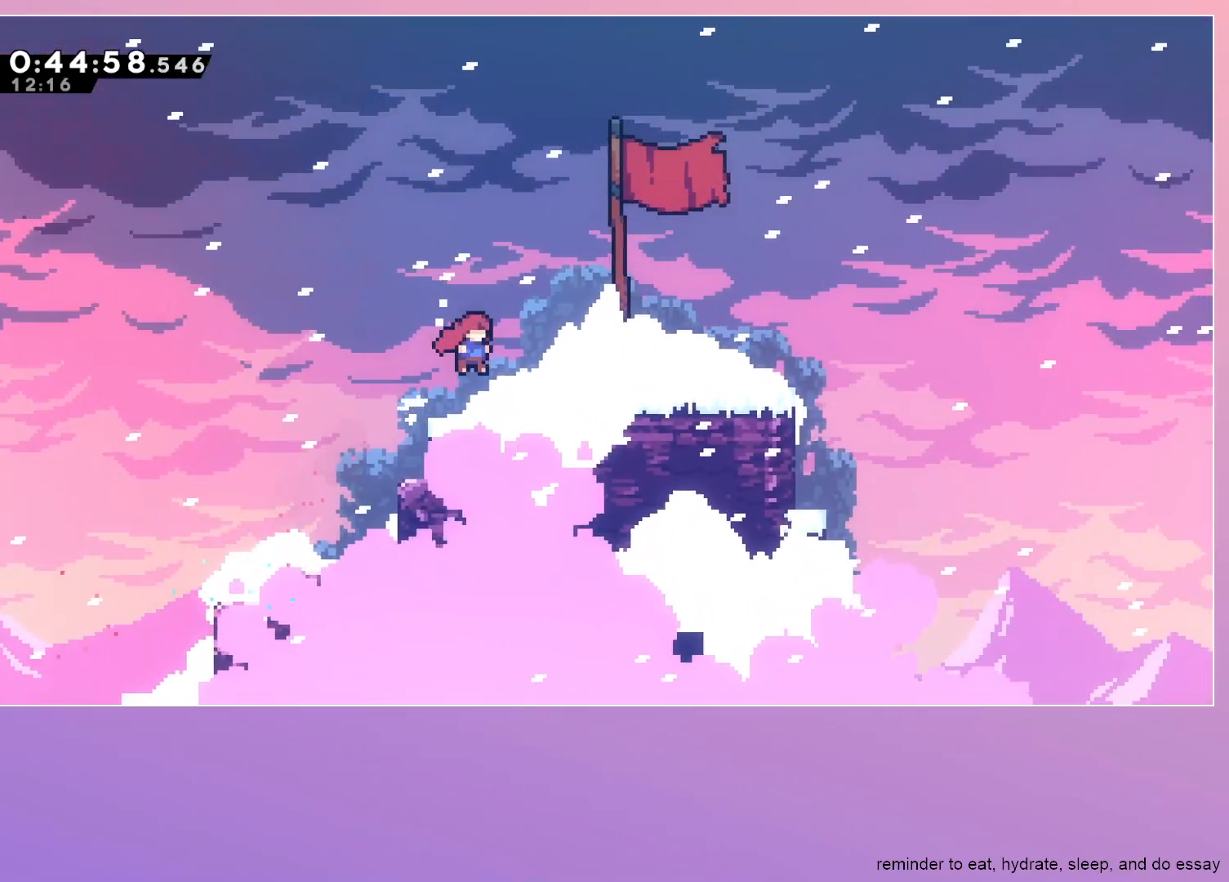
{"keys": ["right"], "events": [[167, "jump", "down"], [300, "jump", "up"], [483, "grab", "up"]]}
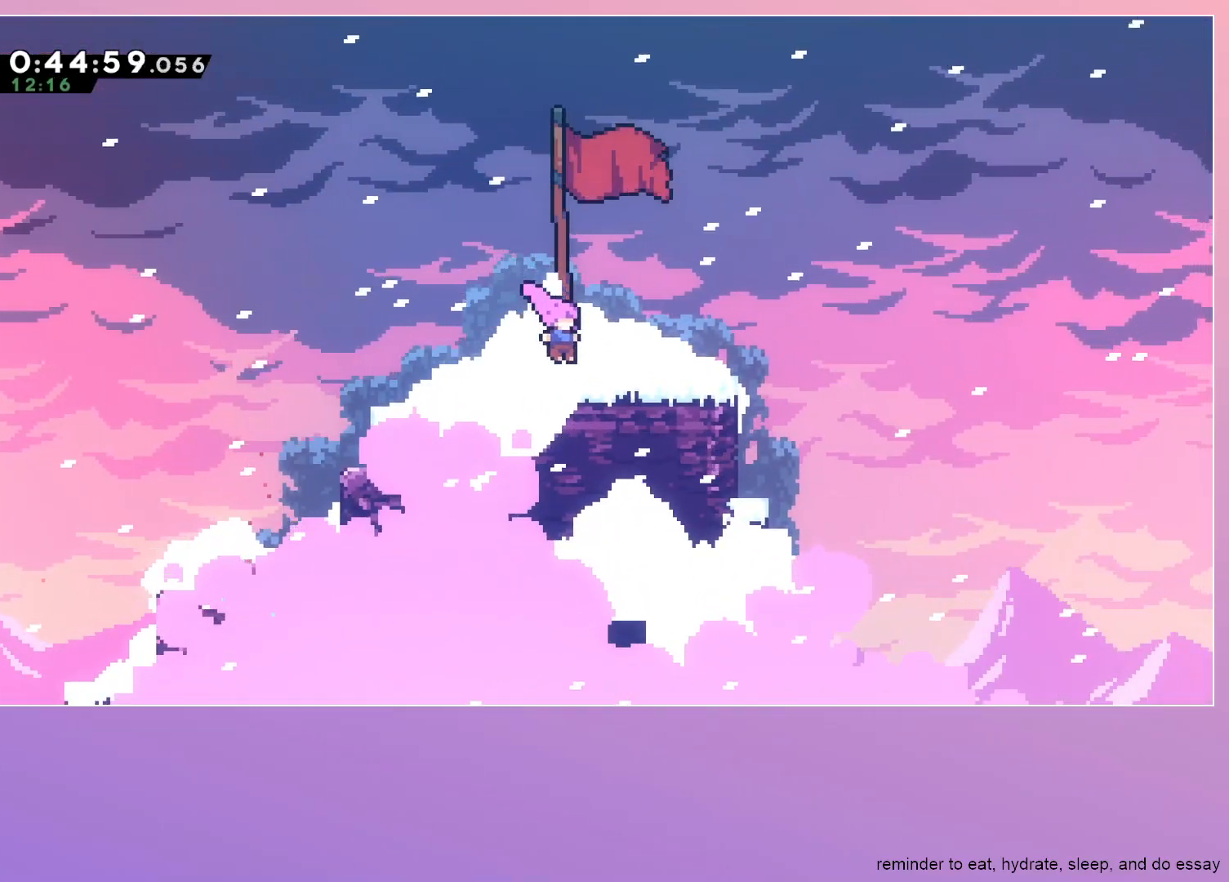
{"keys": [], "events": [[33, "right", "up"], [133, "menu", "down"], [167, "dash", "down"], [167, "menu", "up"], [217, "dash", "up"]]}